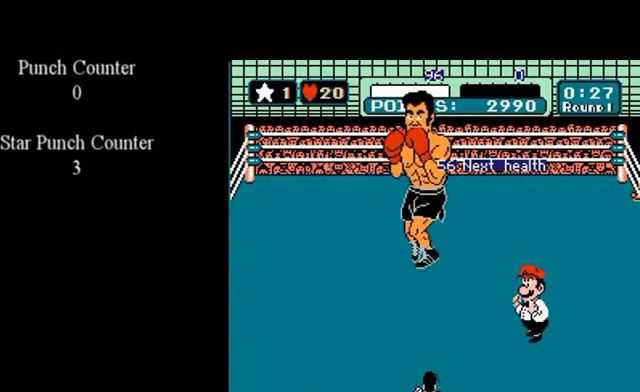
Gameplay with a controller (Nintendo layout); each line is a JSON object with the inputs held at the frame after it (dt_ms = milliseconds from this image to that frame). "events" lists button and stick changes between this image and that frame as [ms after this image, input, new state], when the widget could be followed in between. Not read: L3 R3.
{"dt_ms": 600, "buttons": ["START"], "events": [[600, "START", "down"]]}
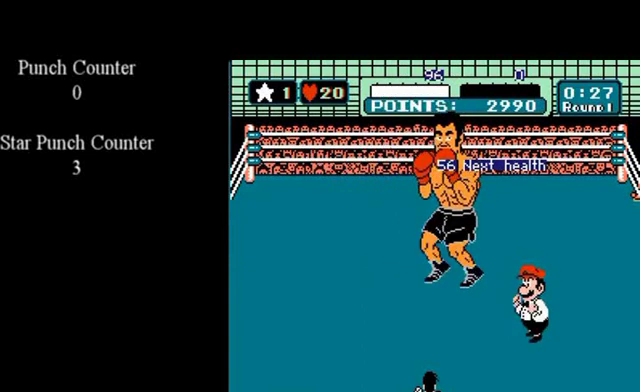
{"dt_ms": 400, "buttons": ["START"], "events": []}
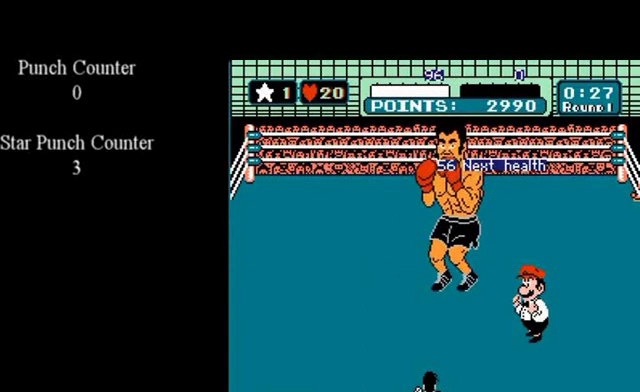
{"dt_ms": 480, "buttons": ["START"], "events": []}
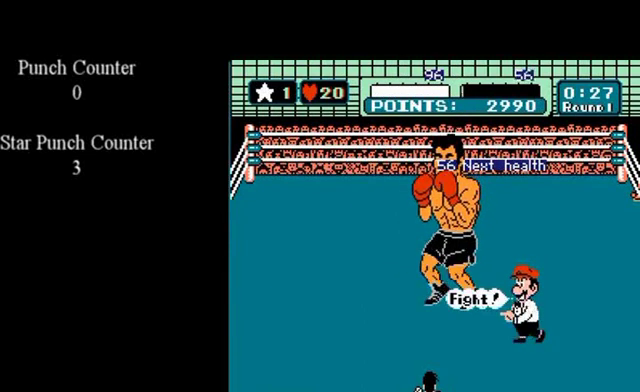
{"dt_ms": 520, "buttons": ["START"], "events": []}
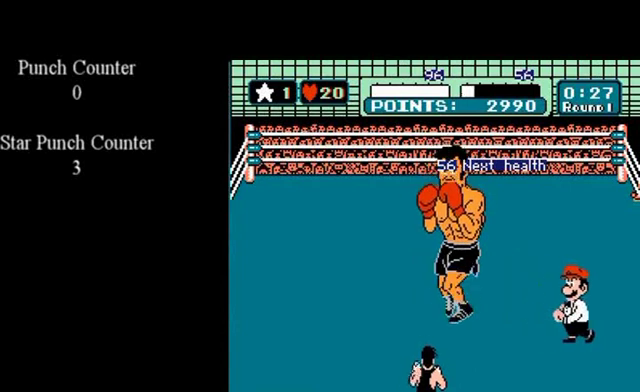
{"dt_ms": 480, "buttons": ["START"], "events": []}
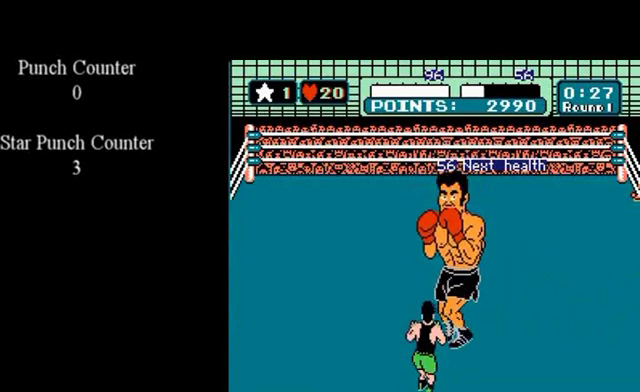
{"dt_ms": 520, "buttons": ["START"], "events": []}
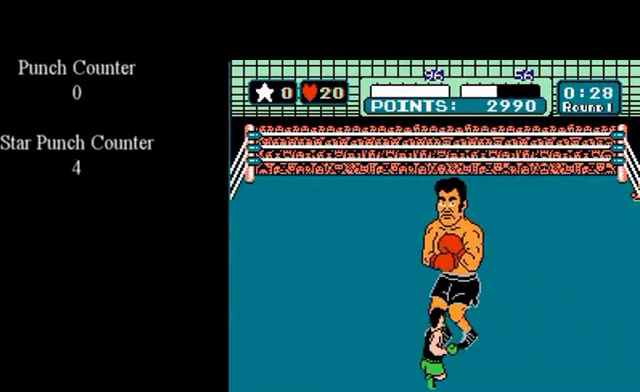
{"dt_ms": 600, "buttons": [], "events": [[600, "START", "up"]]}
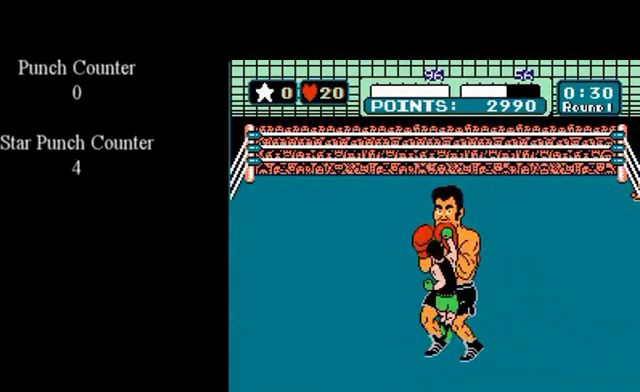
{"dt_ms": 280, "buttons": ["DPAD_UP"], "events": [[240, "DPAD_UP", "down"]]}
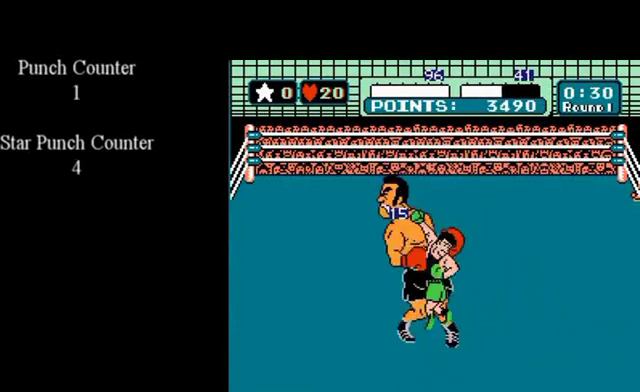
{"dt_ms": 520, "buttons": [], "events": [[520, "DPAD_UP", "up"]]}
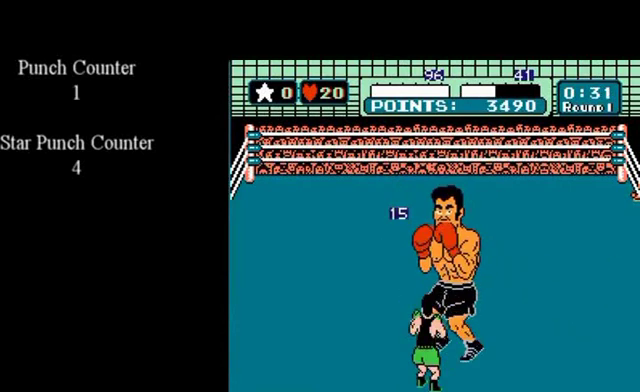
{"dt_ms": 280, "buttons": ["START"], "events": [[240, "START", "down"]]}
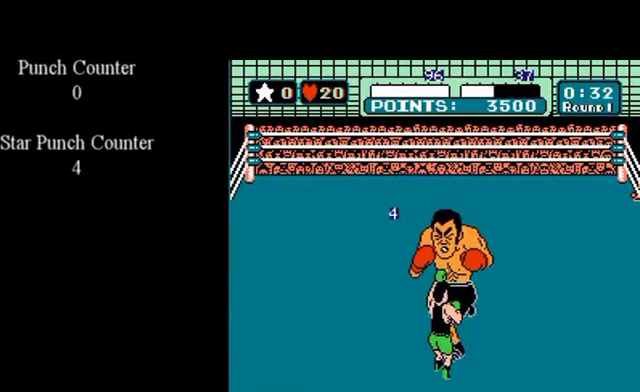
{"dt_ms": 320, "buttons": ["START"], "events": []}
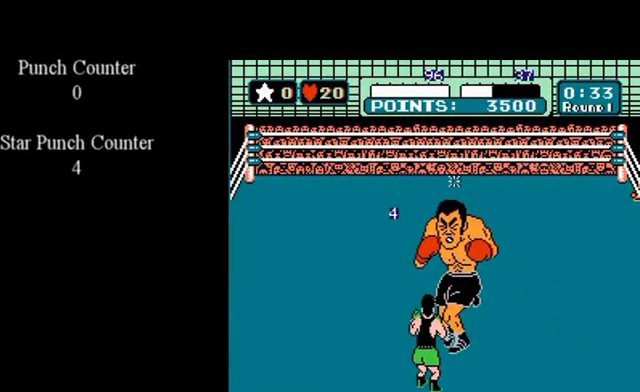
{"dt_ms": 480, "buttons": ["START"], "events": []}
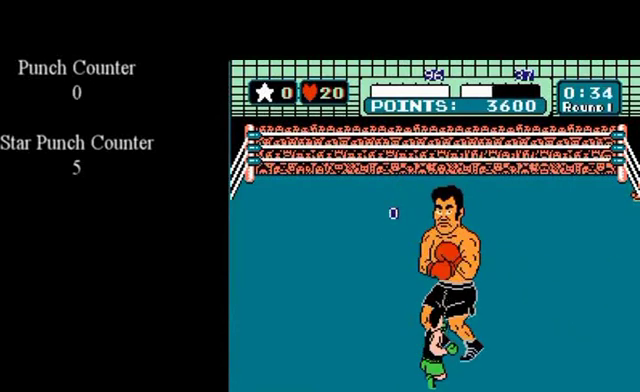
{"dt_ms": 600, "buttons": [], "events": [[600, "START", "up"]]}